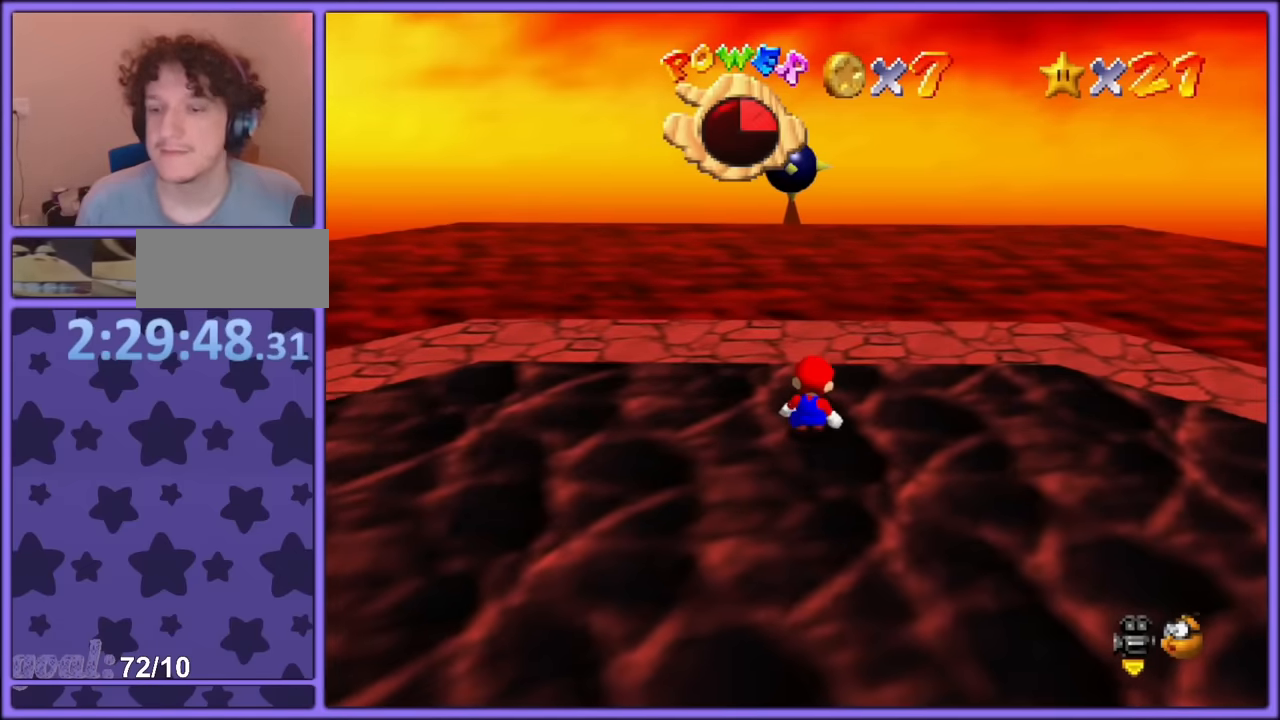
Gameplay with a controller (PlayStation layout); each line is a JSON object with the inputs held at the frame after it. "button_events" lists button changes between this image and that frame as [ms after this image, input, new state], when the widget could be followed in between (sticks are given only as held states). Not read: L3 R3.
{"buttons": [], "left_stick": "down-left", "button_events": [[184, "R1", "down"], [200, "L2", "up"], [267, "R1", "up"]]}
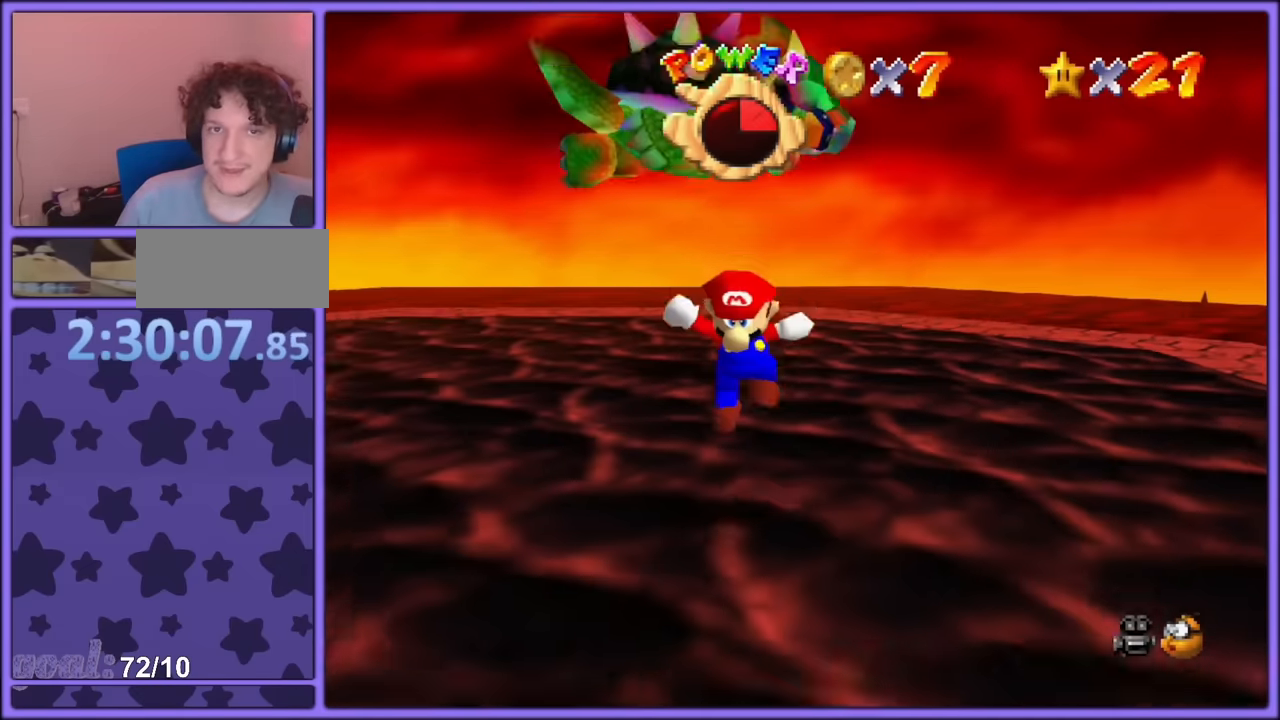
{"buttons": [], "left_stick": "down", "button_events": []}
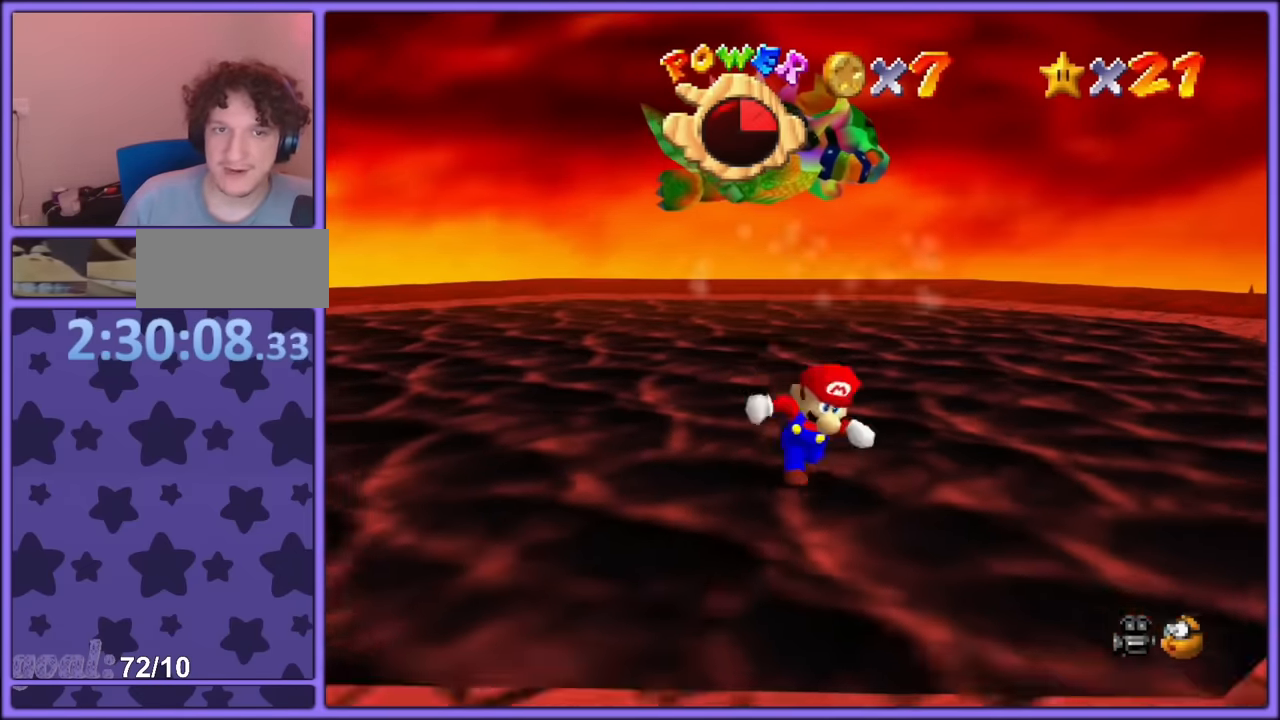
{"buttons": [], "left_stick": "up-left", "button_events": []}
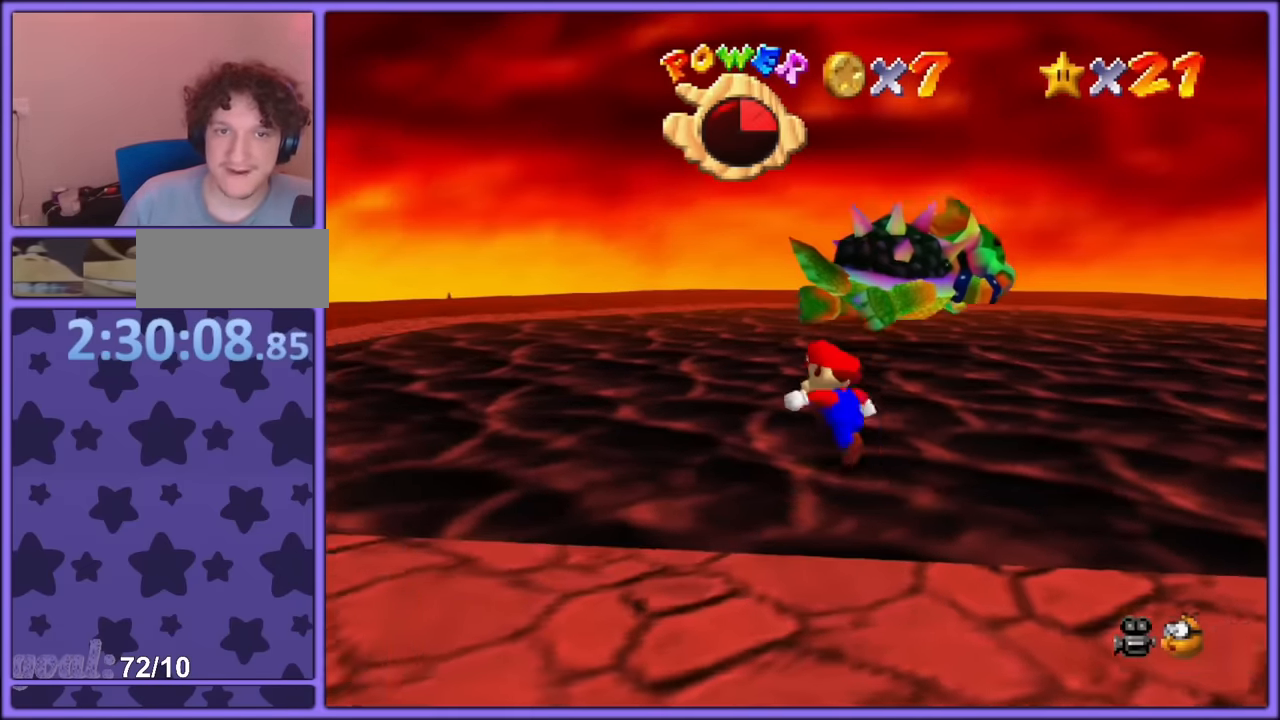
{"buttons": ["L2"], "left_stick": "up-left", "button_events": [[334, "L2", "down"]]}
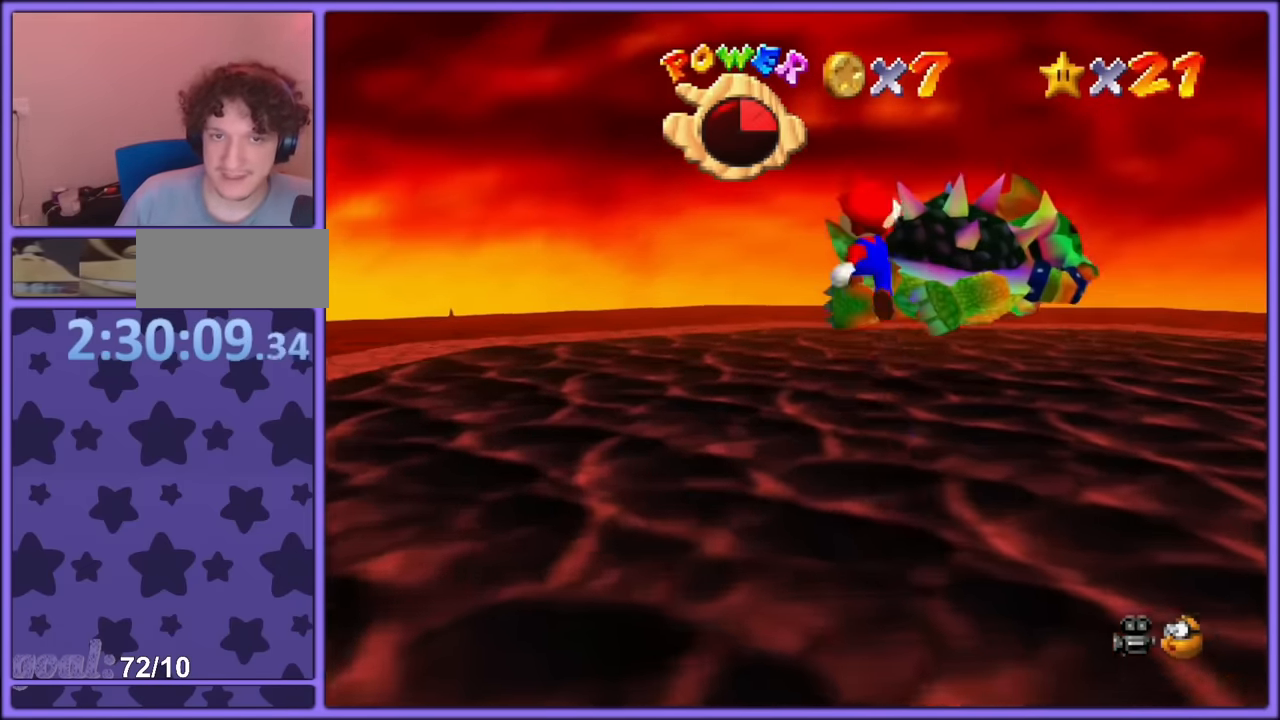
{"buttons": [], "left_stick": "up-right", "button_events": [[367, "R1", "down"], [450, "L2", "up"], [500, "R1", "up"]]}
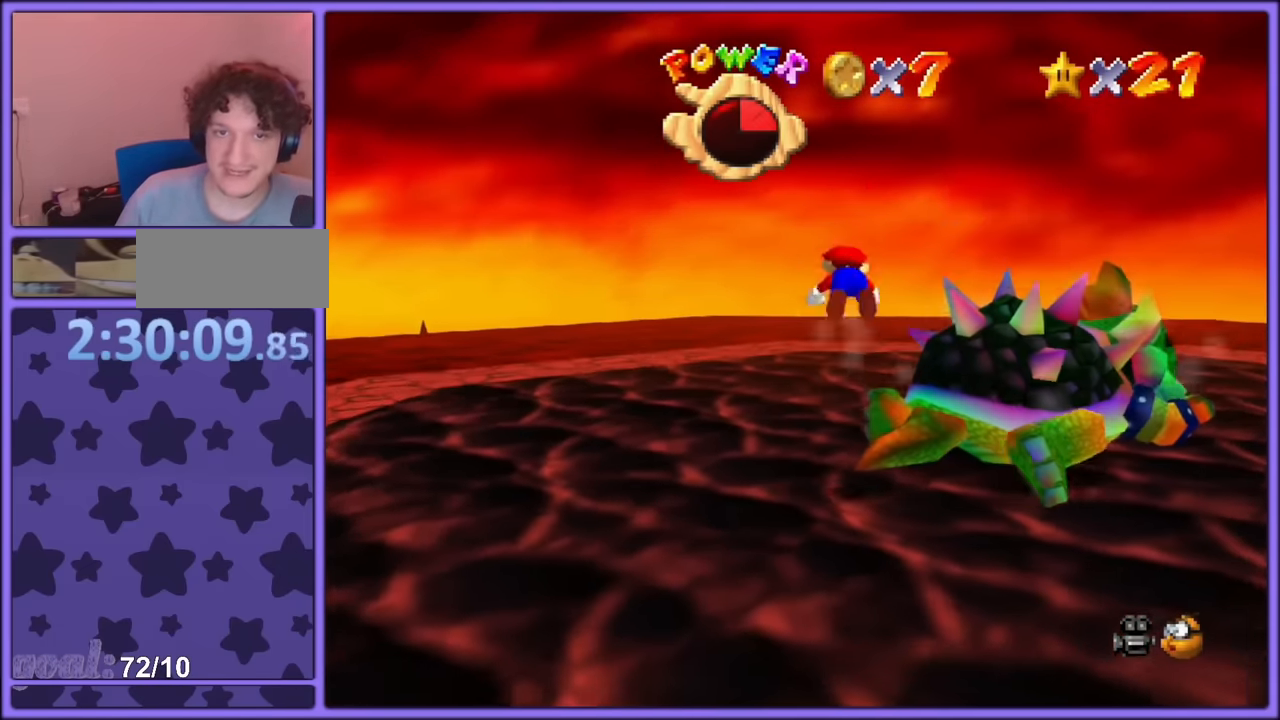
{"buttons": [], "left_stick": "down", "button_events": [[100, "SQUARE", "down"], [250, "SQUARE", "up"]]}
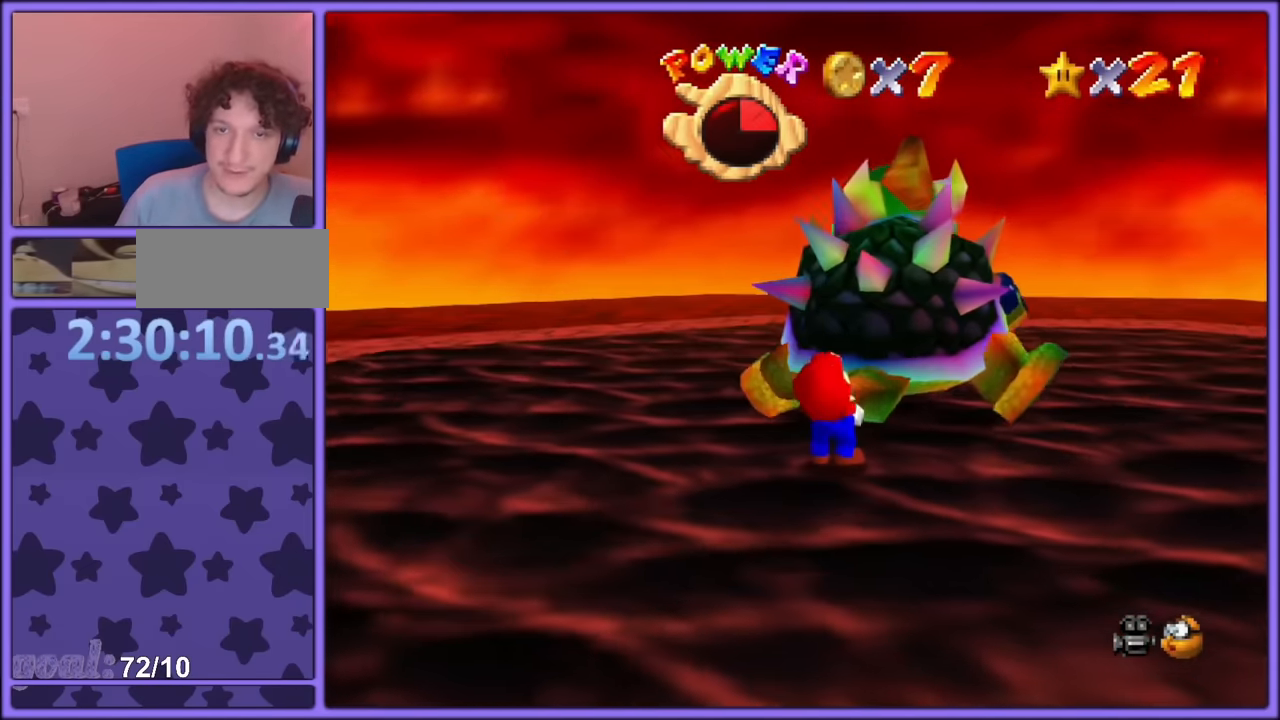
{"buttons": [], "left_stick": "up-left", "button_events": [[334, "SQUARE", "down"], [384, "SQUARE", "up"]]}
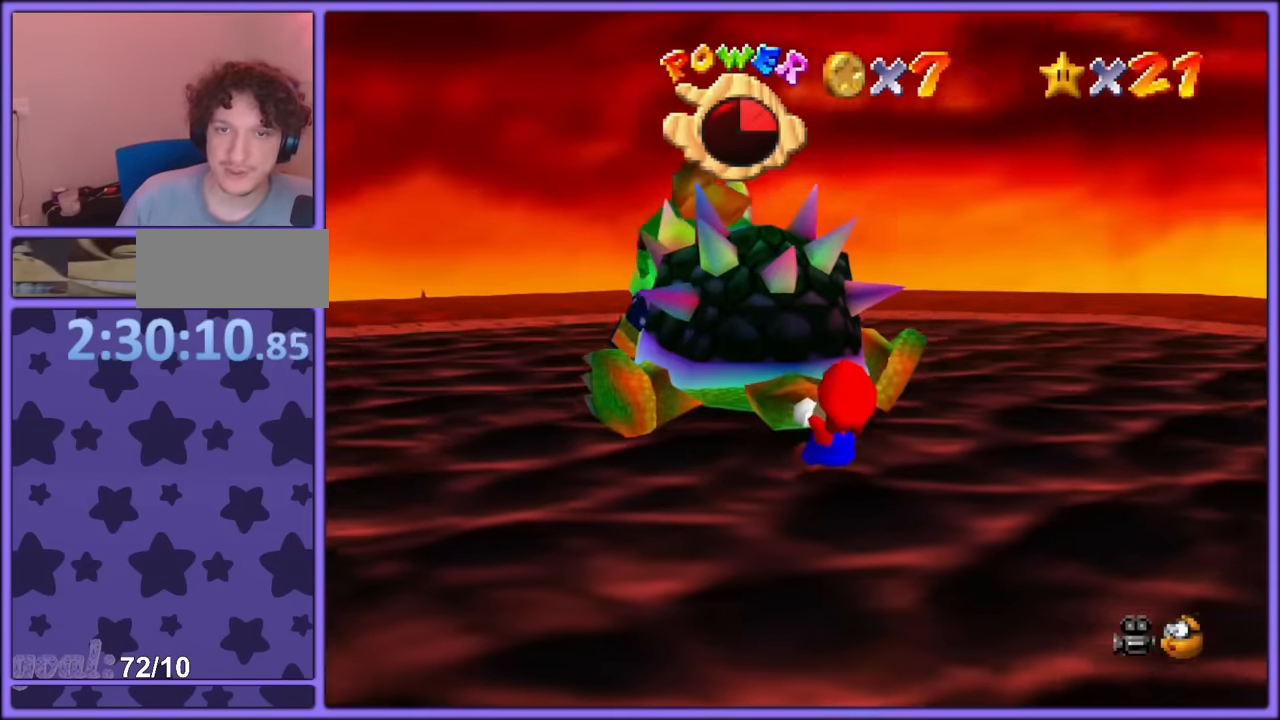
{"buttons": [], "left_stick": "right", "button_events": [[317, "SQUARE", "down"], [367, "SQUARE", "up"]]}
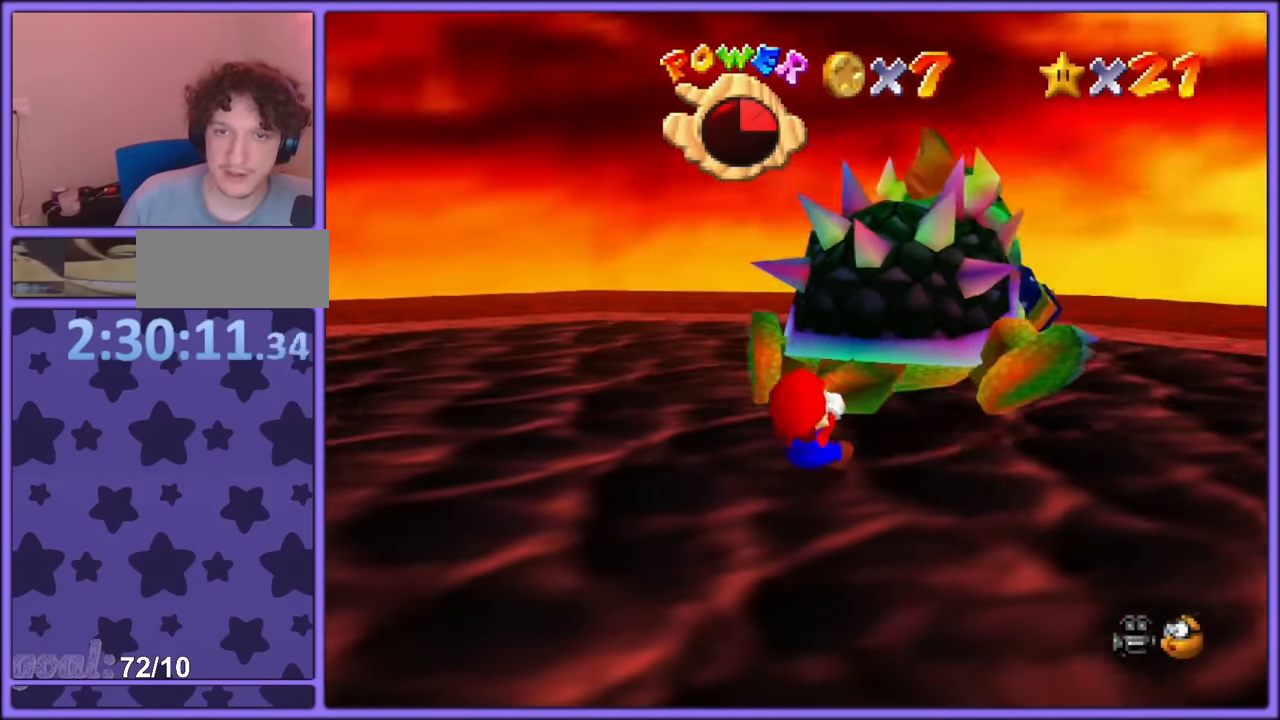
{"buttons": [], "left_stick": "down", "button_events": [[284, "CIRCLE", "down"], [367, "CIRCLE", "up"]]}
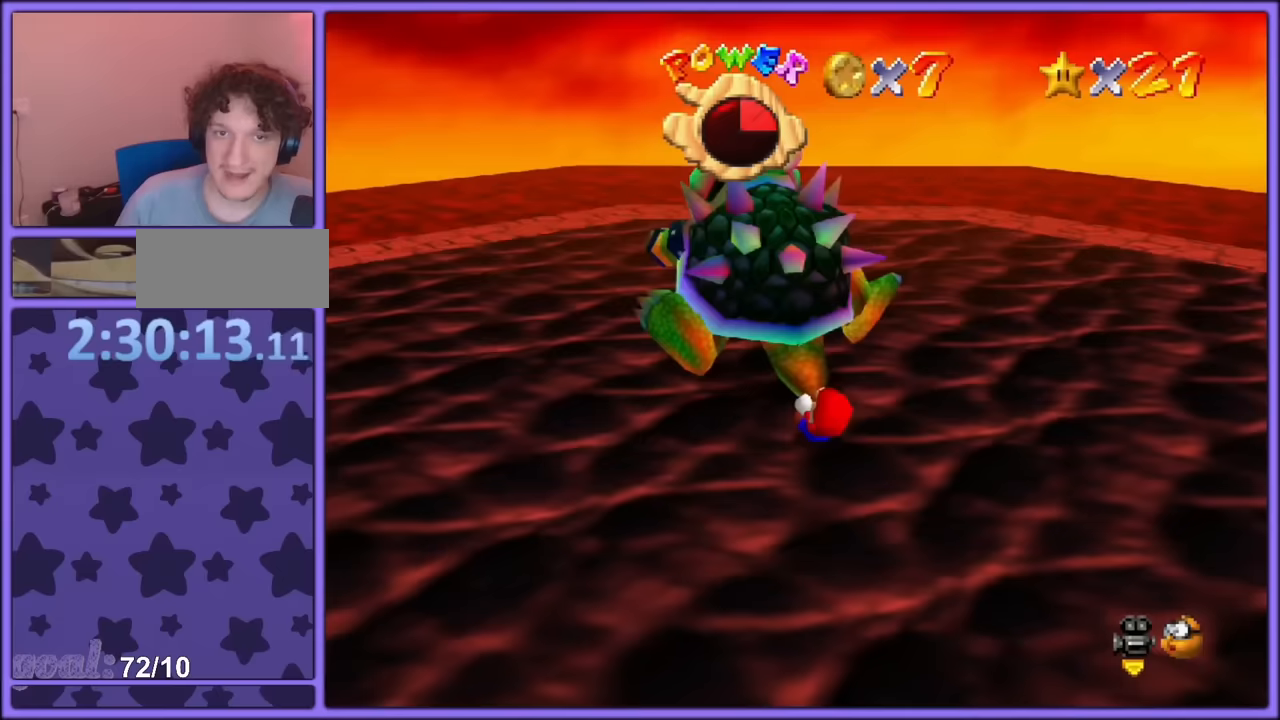
{"buttons": [], "left_stick": "up", "button_events": [[117, "R1", "down"], [167, "R1", "up"]]}
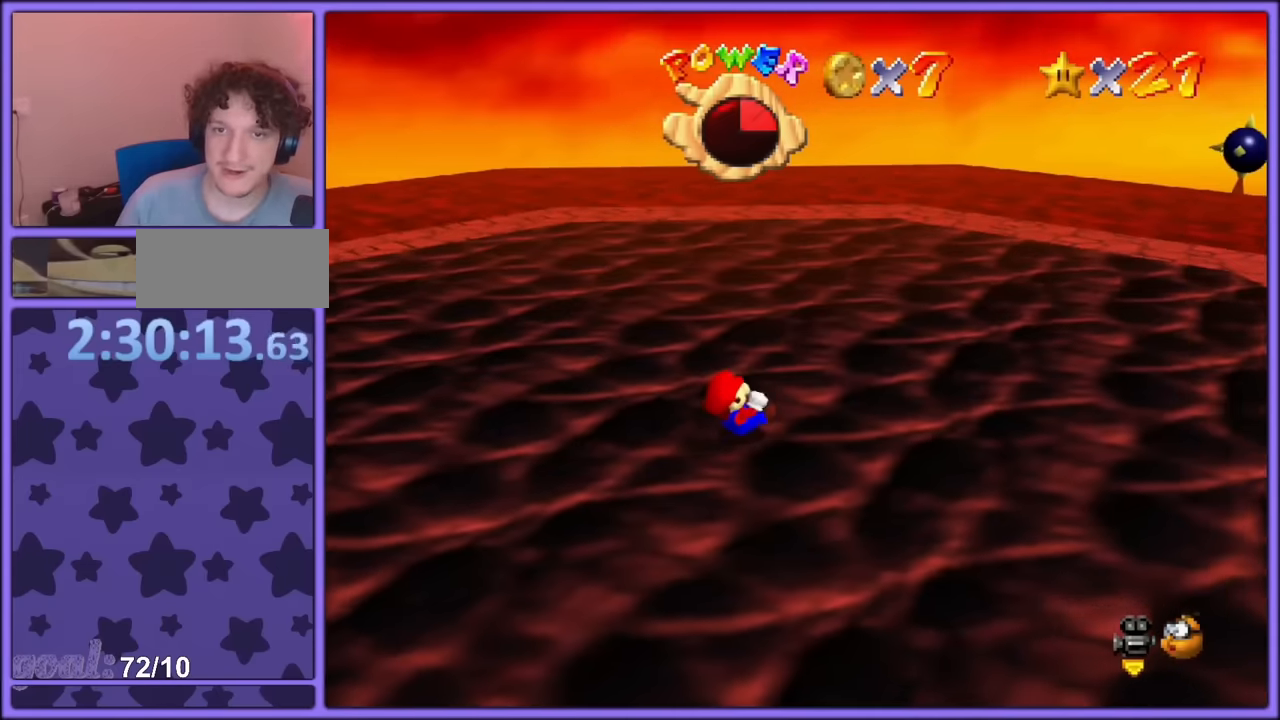
{"buttons": [], "left_stick": "right", "button_events": []}
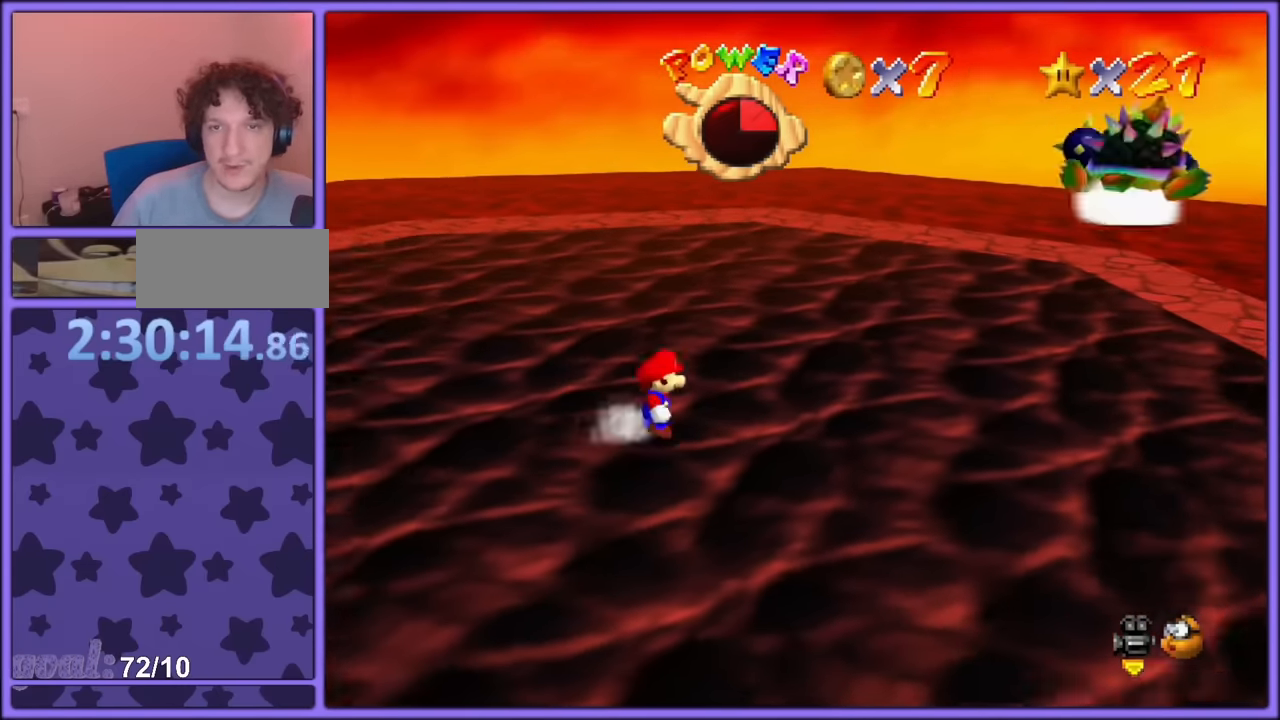
{"buttons": [], "left_stick": "right", "button_events": []}
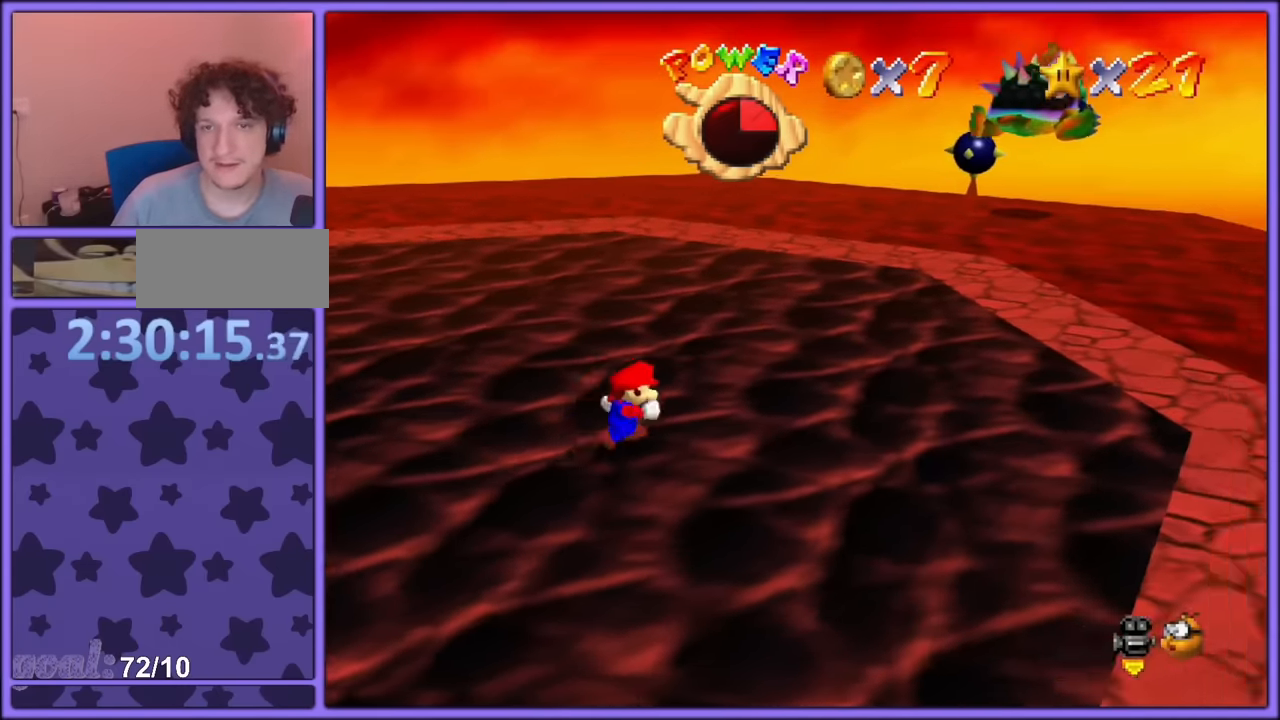
{"buttons": [], "left_stick": "down-right", "button_events": []}
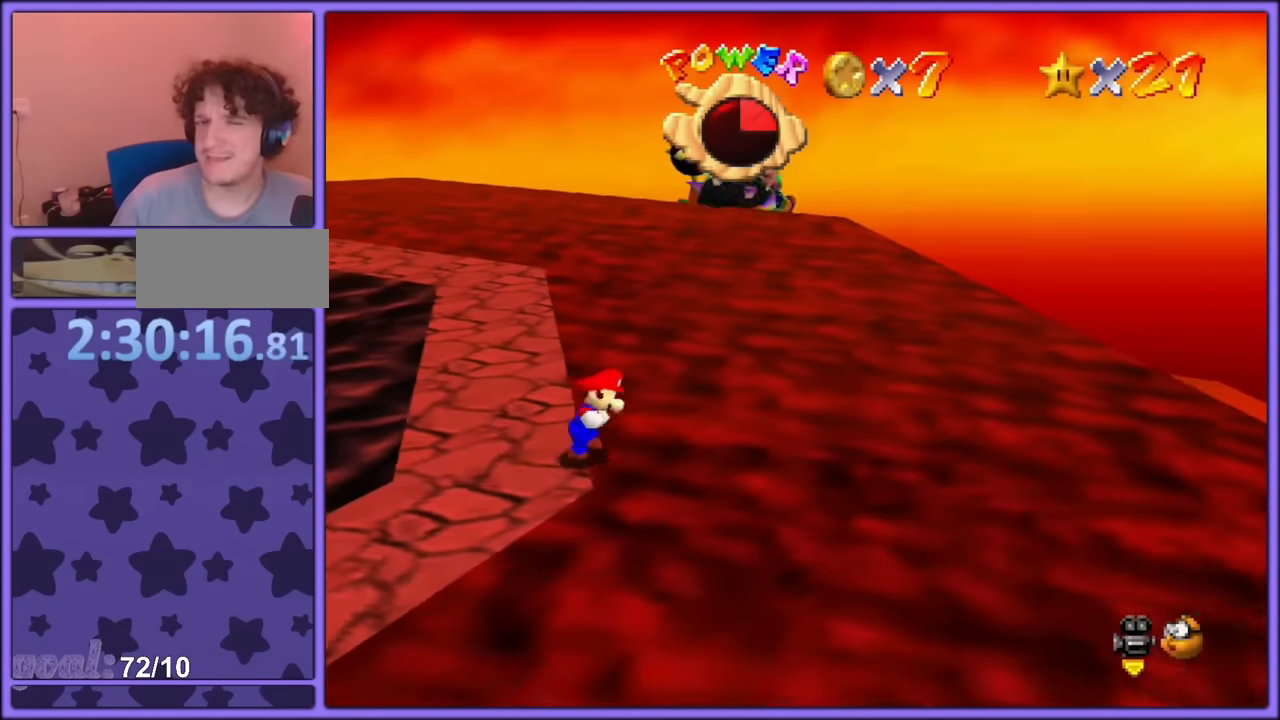
{"buttons": [], "left_stick": "up", "button_events": []}
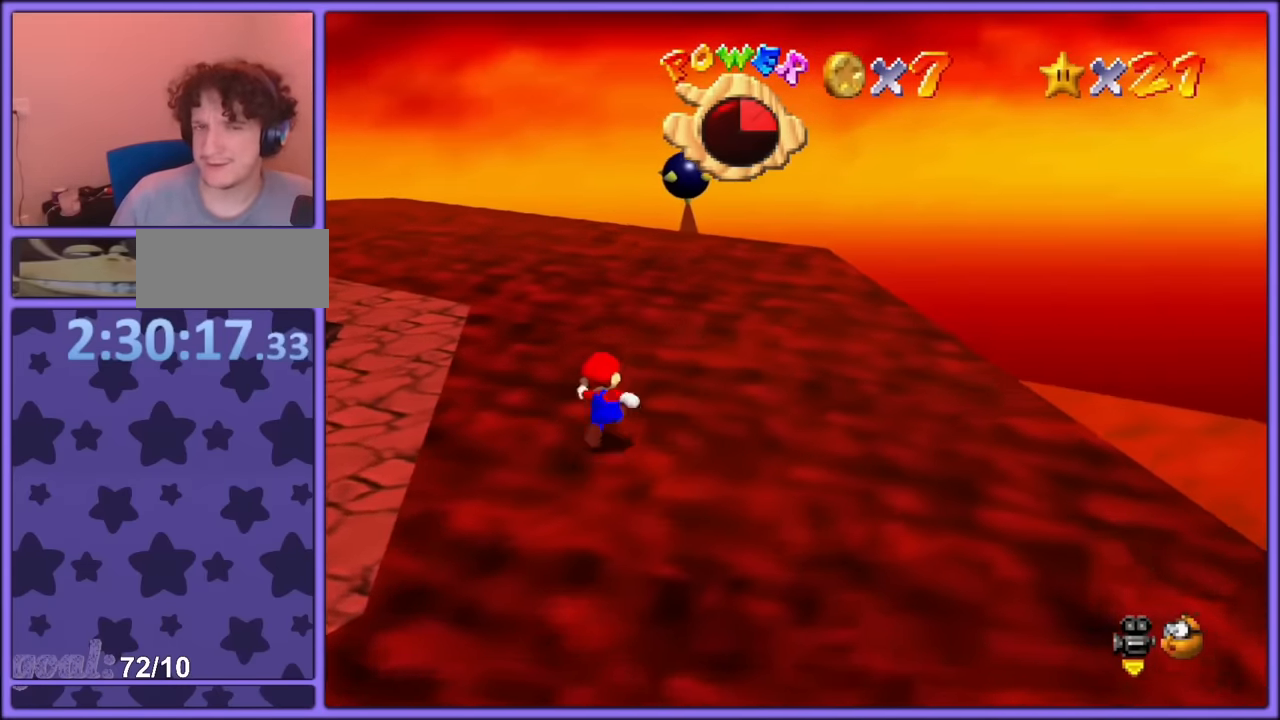
{"buttons": [], "left_stick": "up", "button_events": []}
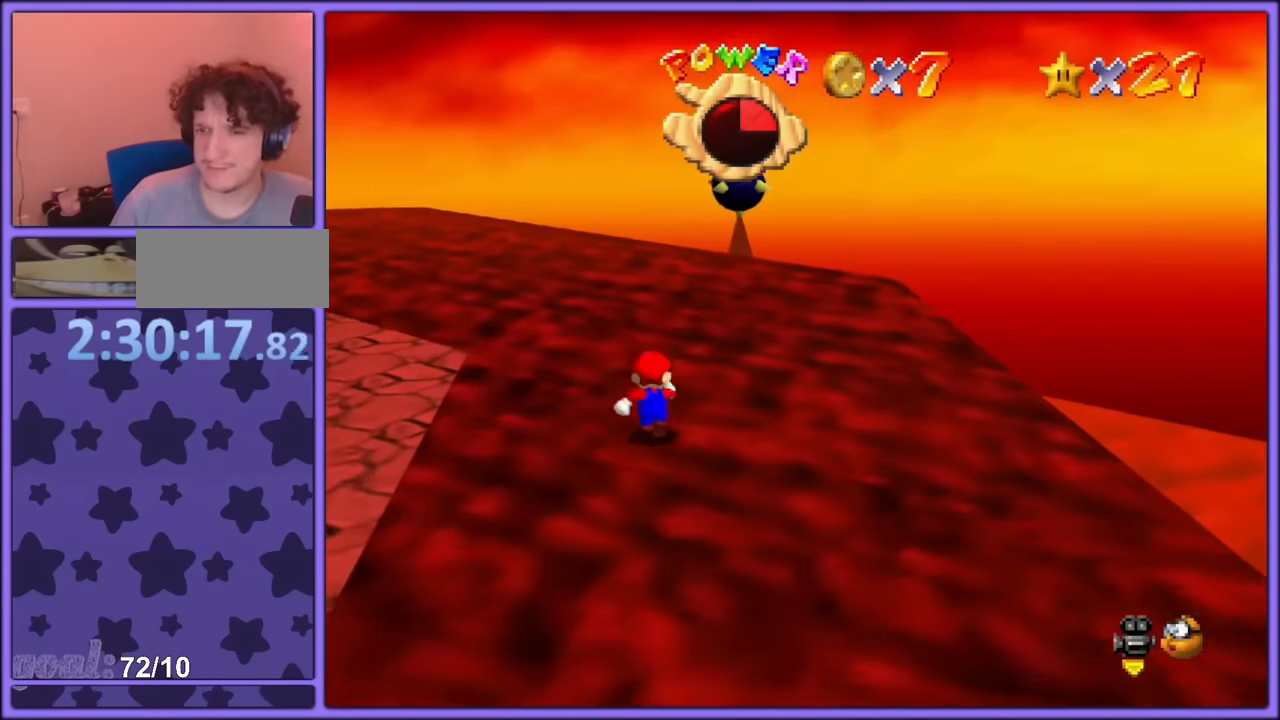
{"buttons": ["R1"], "left_stick": "down-left", "button_events": [[483, "R1", "down"]]}